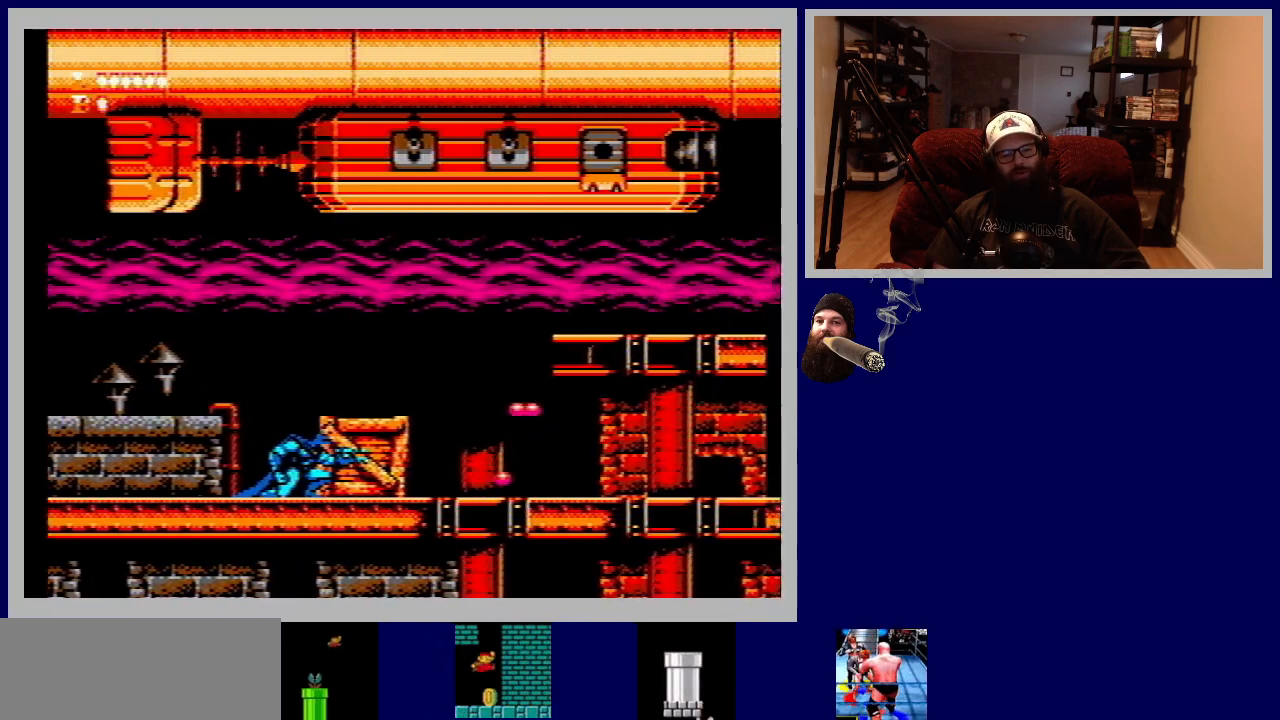
Gameplay with a controller (Nintendo layout); each line is a JSON object with the inputs held at the frame after it. "events" lists button and stick changes between this image and that frame as [ms after this image, input, new state], when the widget could be followed in between. Not read: L3 R3.
{"buttons": ["DPAD_DOWN"], "events": [[50, "B", "down"], [133, "B", "up"], [233, "B", "down"], [317, "B", "up"], [400, "B", "down"], [500, "B", "up"]]}
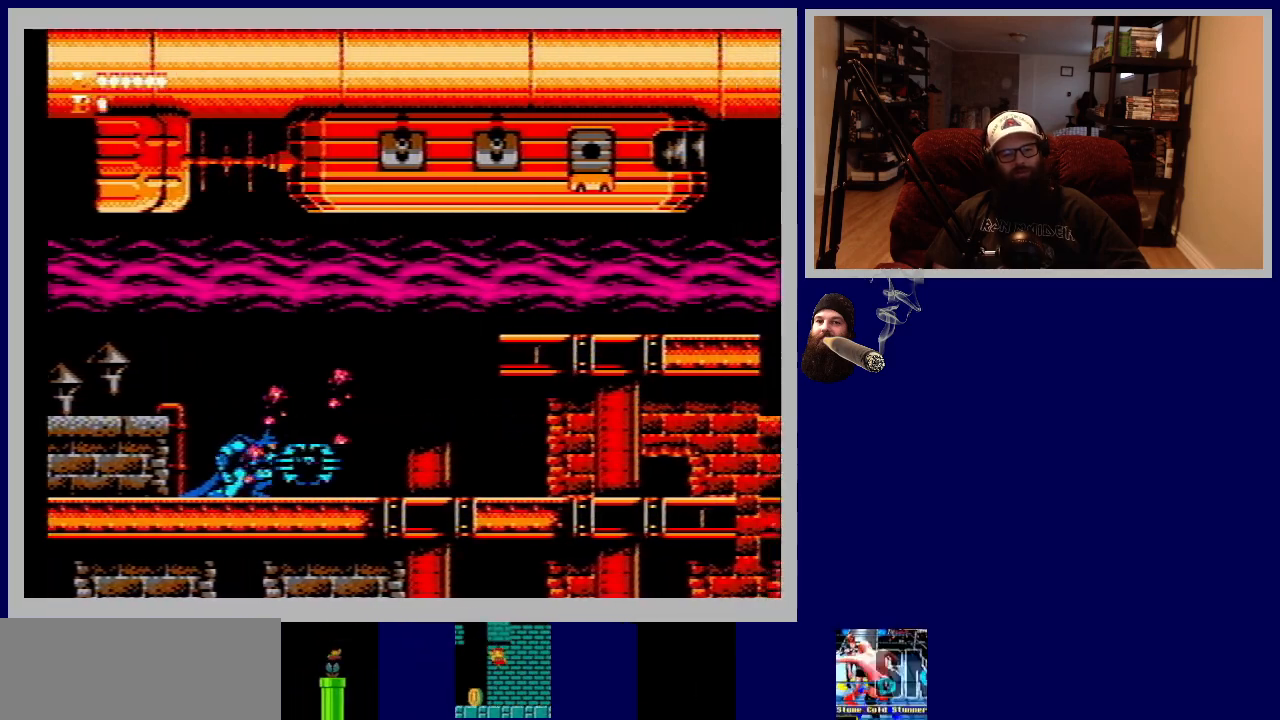
{"buttons": ["DPAD_RIGHT"], "events": [[183, "DPAD_DOWN", "up"], [300, "DPAD_RIGHT", "down"]]}
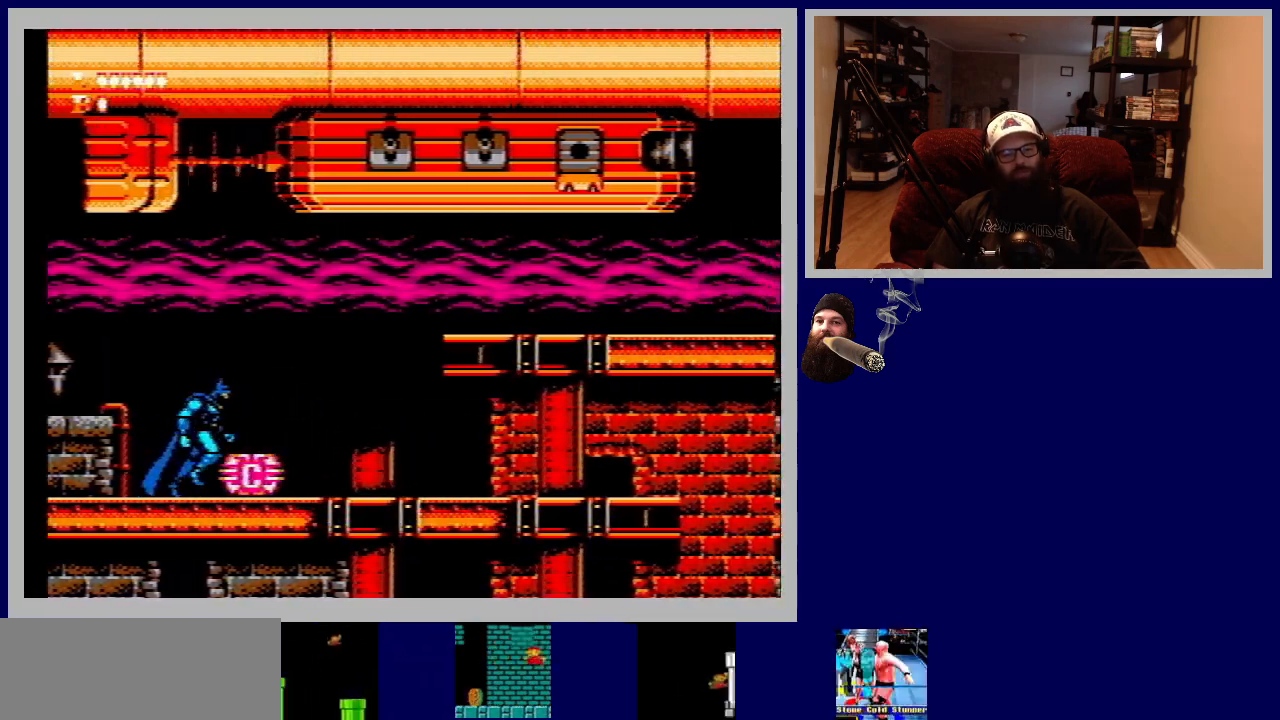
{"buttons": [], "events": [[200, "DPAD_RIGHT", "up"]]}
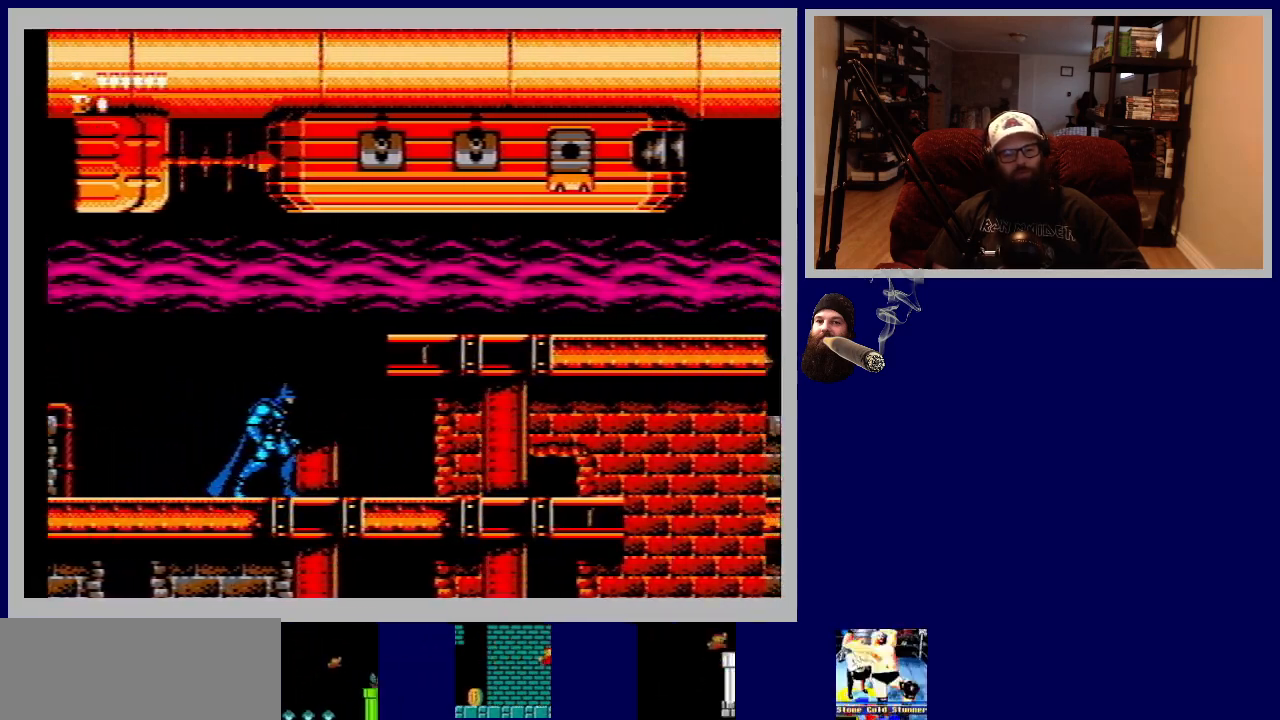
{"buttons": ["DPAD_RIGHT"], "events": [[267, "DPAD_RIGHT", "down"]]}
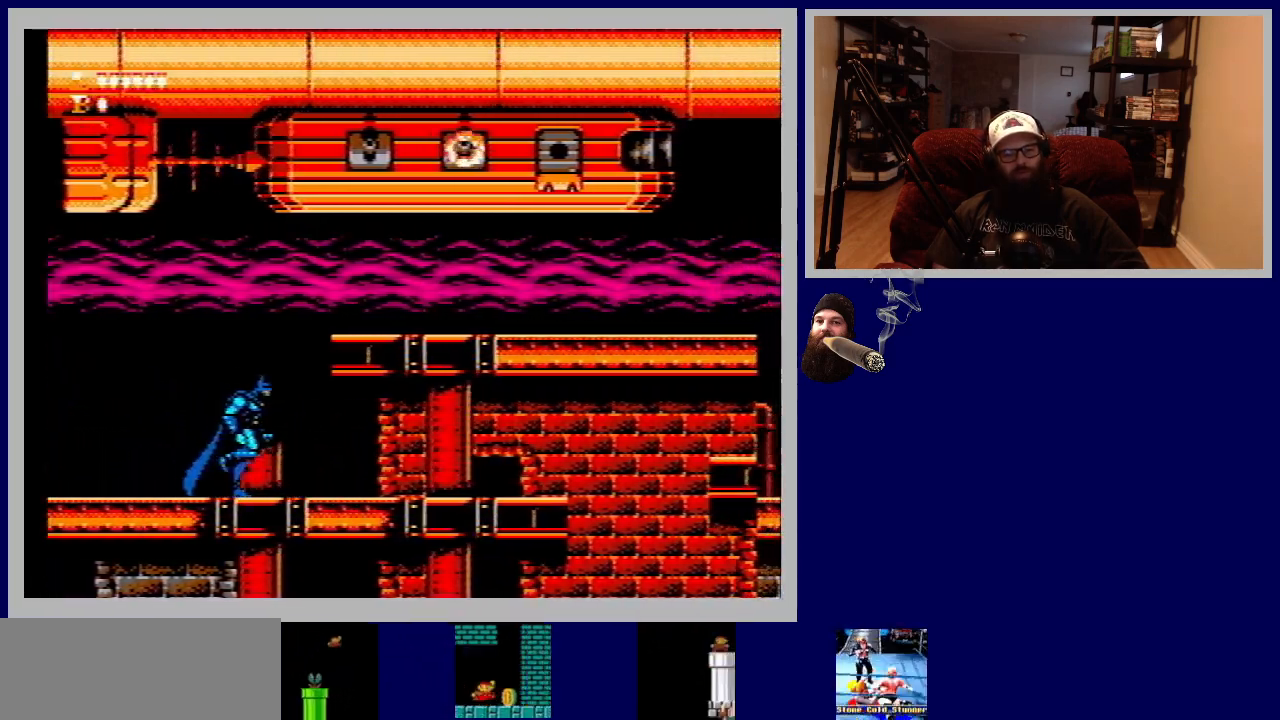
{"buttons": [], "events": [[383, "DPAD_RIGHT", "up"]]}
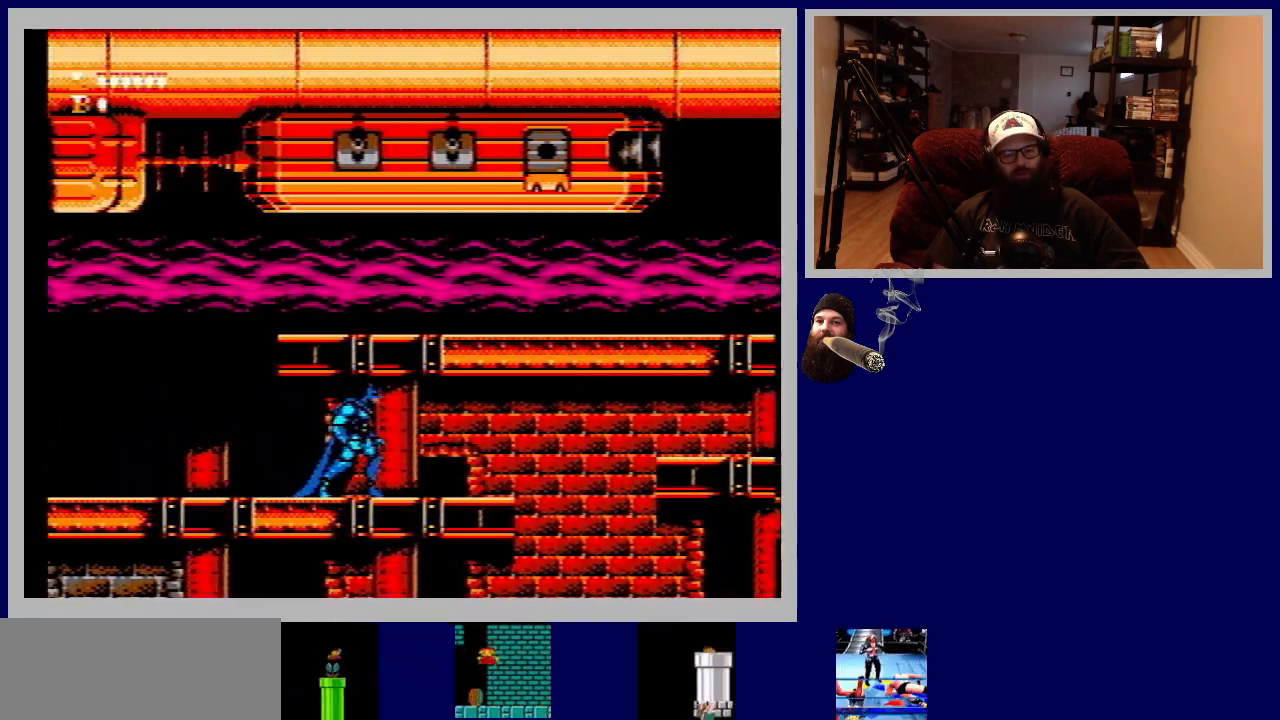
{"buttons": [], "events": []}
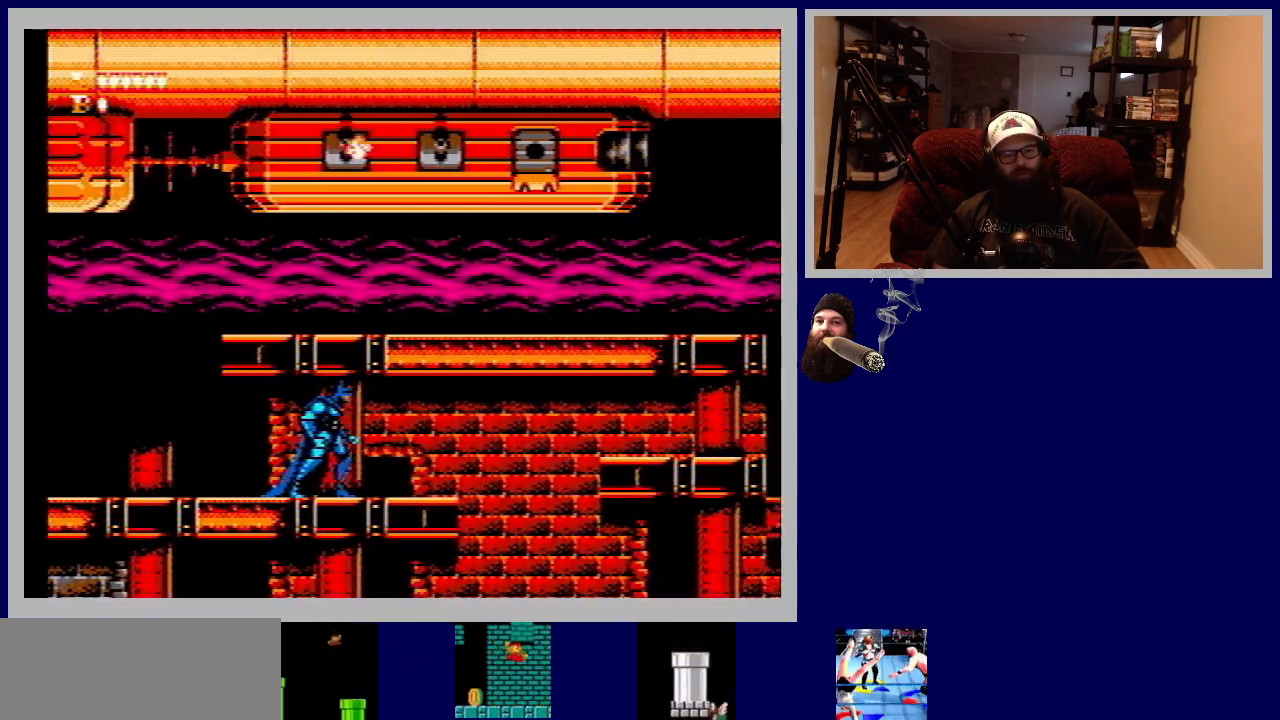
{"buttons": [], "events": []}
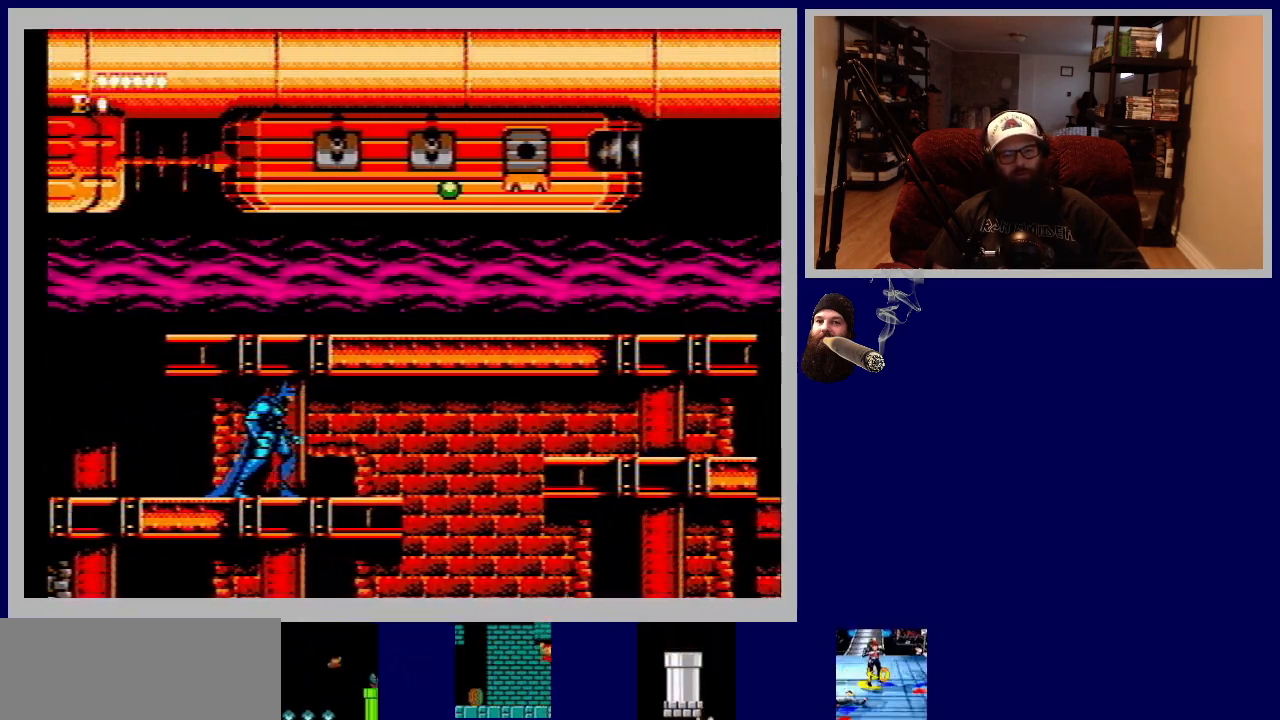
{"buttons": ["DPAD_RIGHT"], "events": [[283, "DPAD_RIGHT", "down"]]}
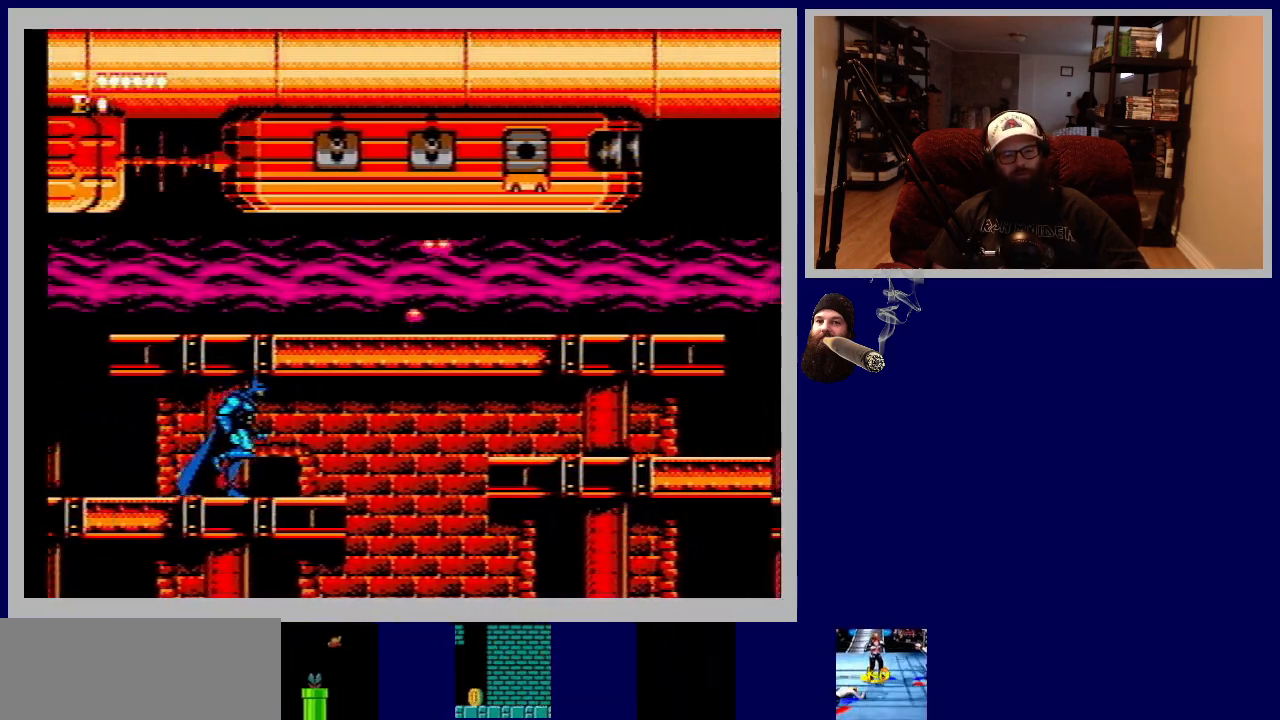
{"buttons": ["A", "DPAD_RIGHT"], "events": [[367, "A", "down"]]}
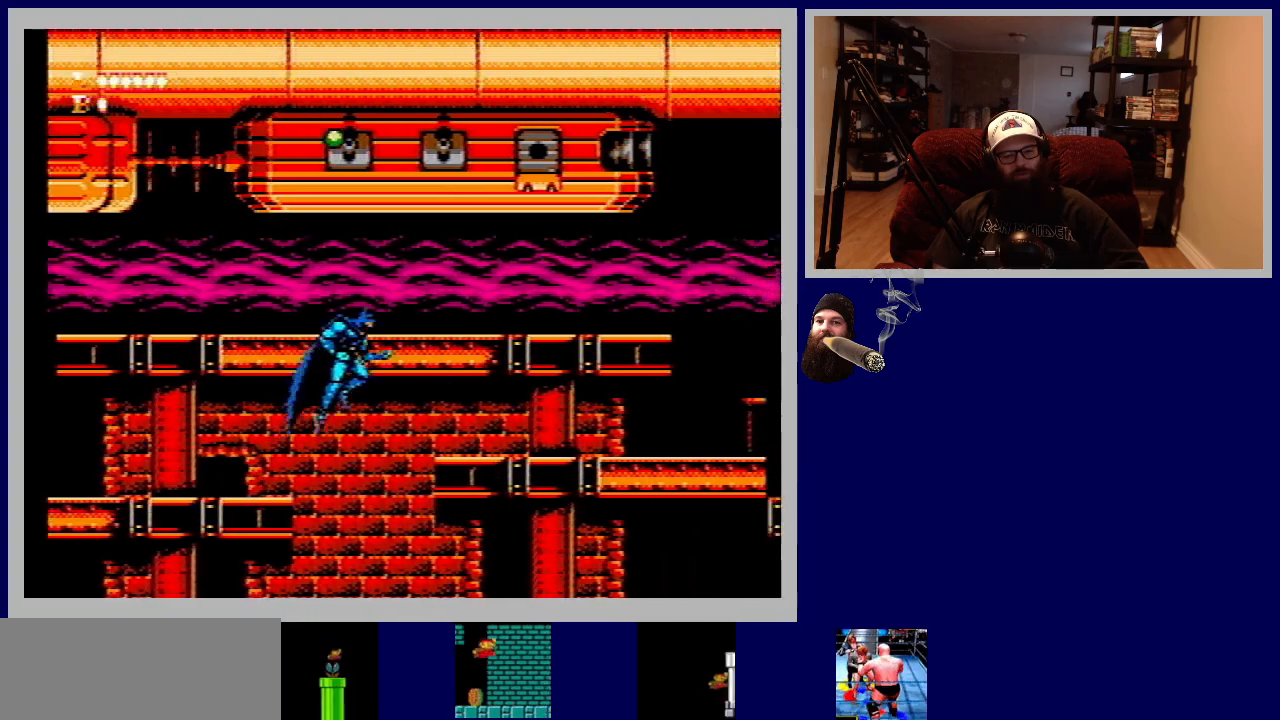
{"buttons": ["DPAD_RIGHT"], "events": [[367, "A", "up"]]}
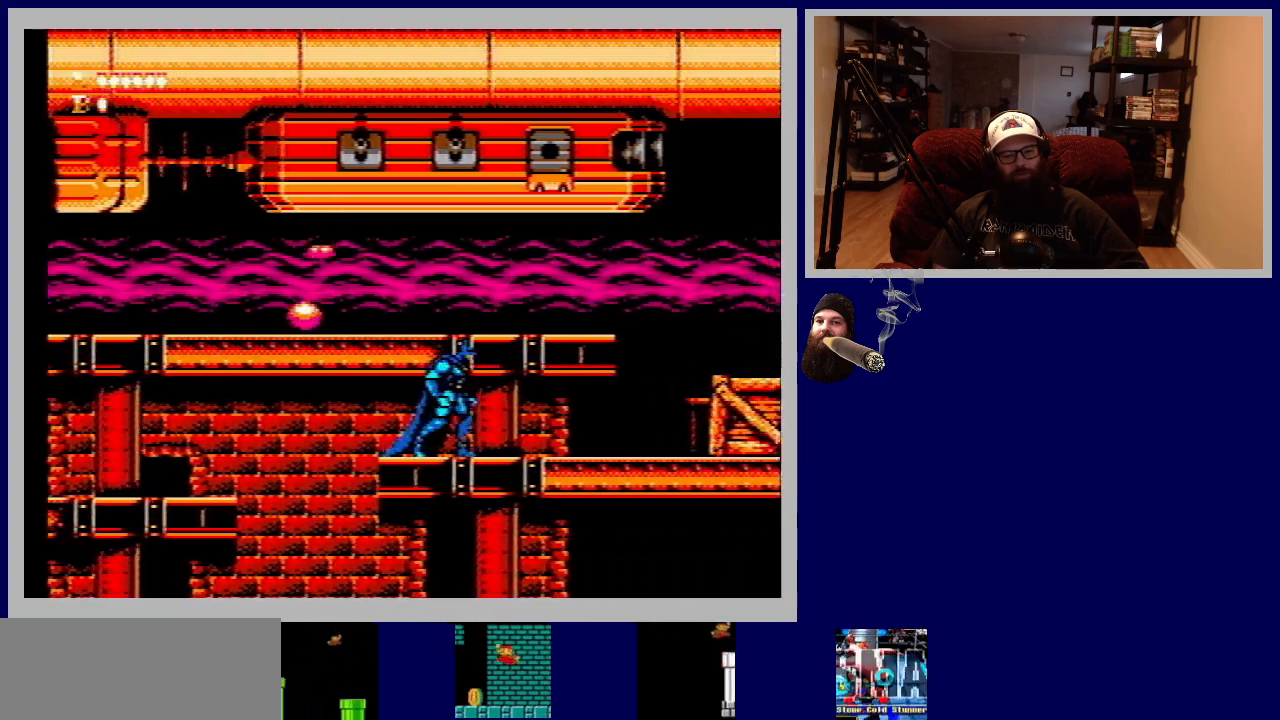
{"buttons": ["DPAD_RIGHT"], "events": []}
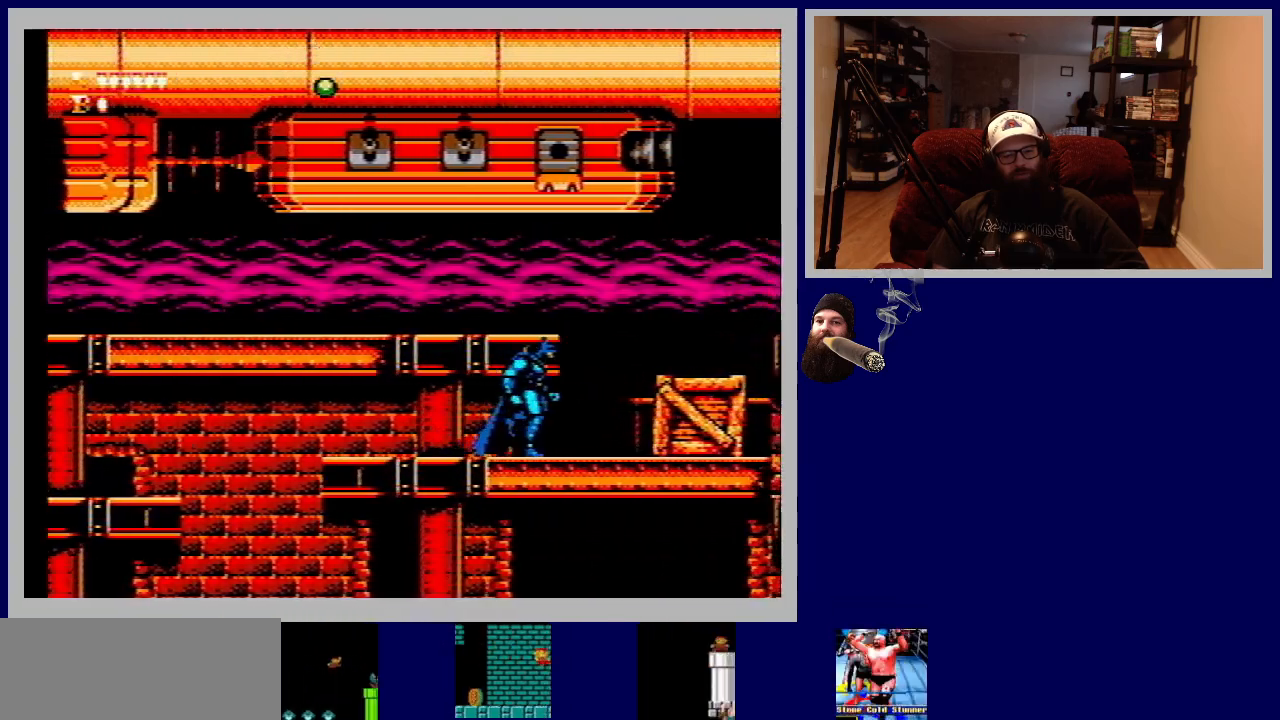
{"buttons": ["B", "DPAD_DOWN"], "events": [[250, "DPAD_RIGHT", "up"], [400, "DPAD_DOWN", "down"], [467, "B", "down"]]}
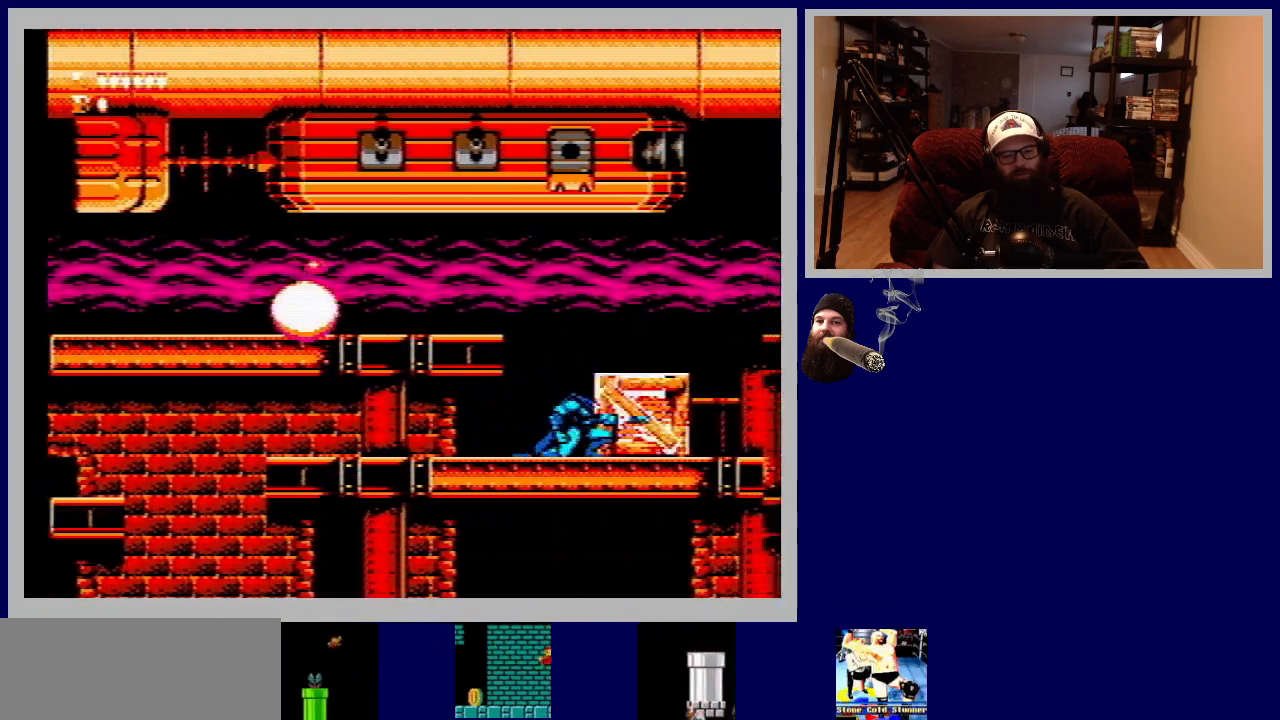
{"buttons": ["DPAD_DOWN"], "events": [[100, "B", "up"], [183, "B", "down"], [267, "B", "up"], [367, "B", "down"], [450, "B", "up"]]}
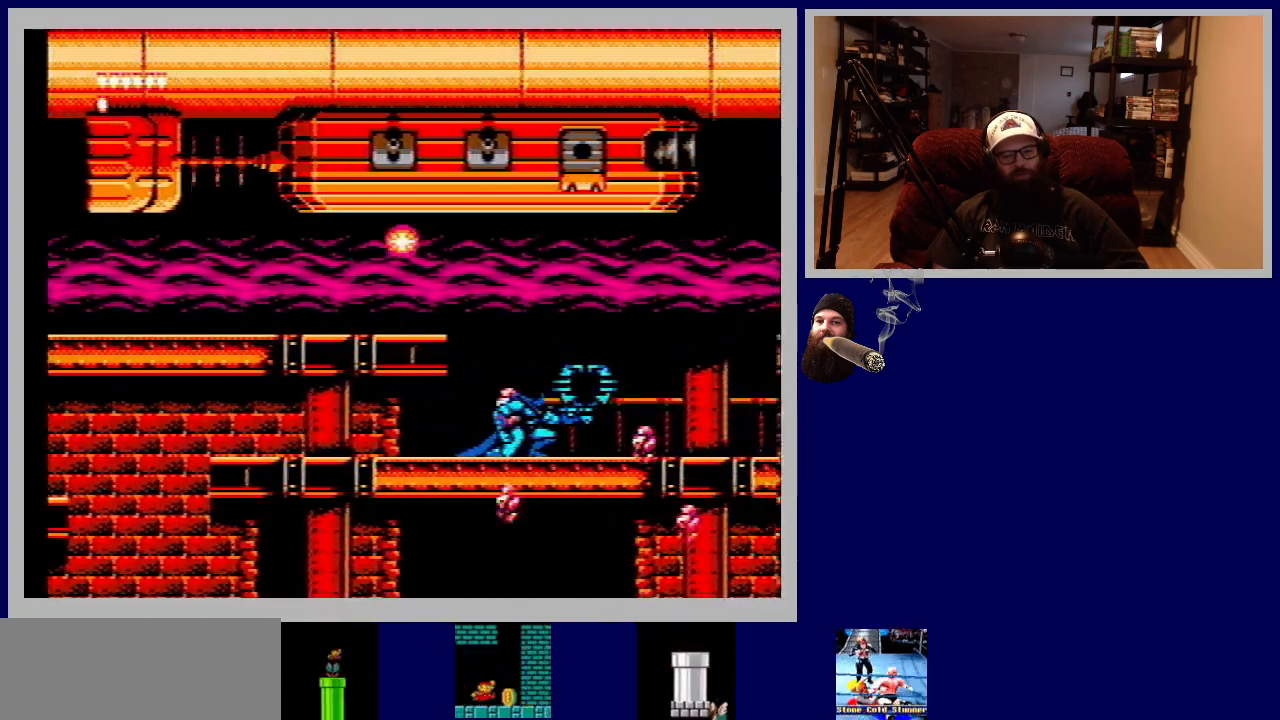
{"buttons": ["DPAD_RIGHT"], "events": [[67, "DPAD_DOWN", "up"], [167, "DPAD_RIGHT", "down"]]}
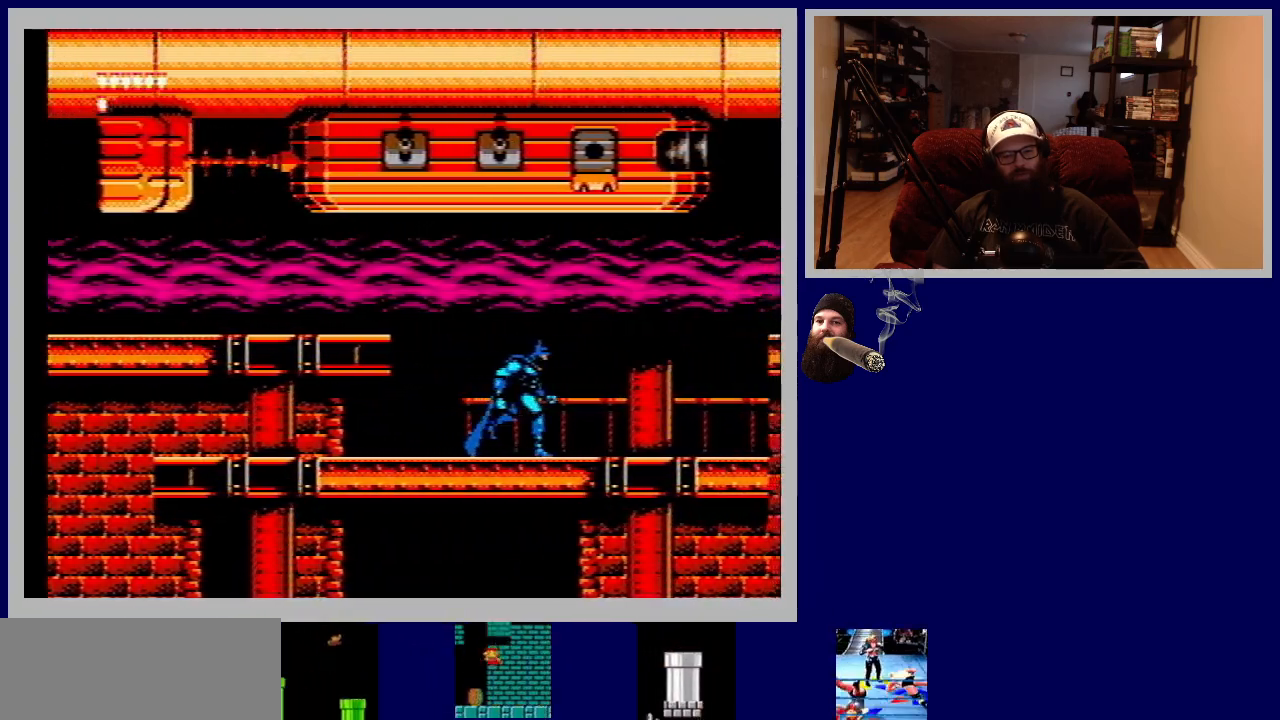
{"buttons": [], "events": [[267, "DPAD_RIGHT", "up"]]}
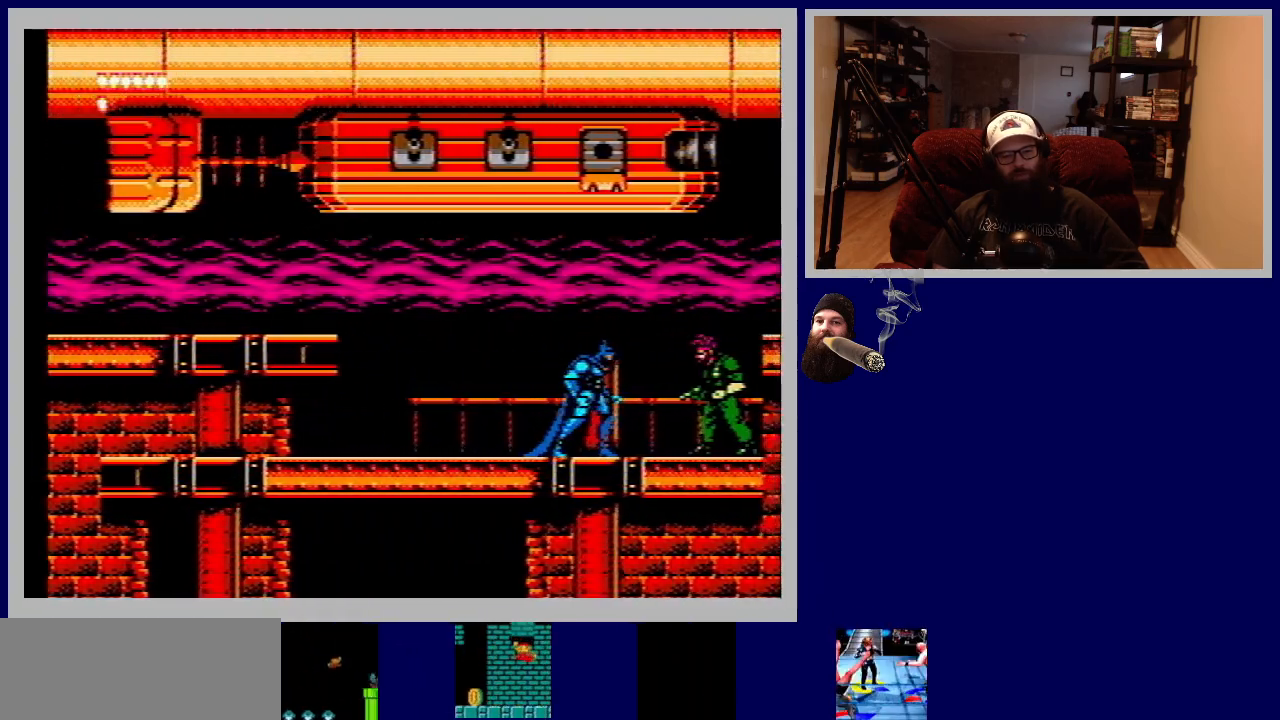
{"buttons": ["DPAD_DOWN"], "events": [[233, "DPAD_RIGHT", "down"], [333, "B", "down"], [333, "DPAD_RIGHT", "up"], [367, "DPAD_DOWN", "down"], [450, "B", "up"]]}
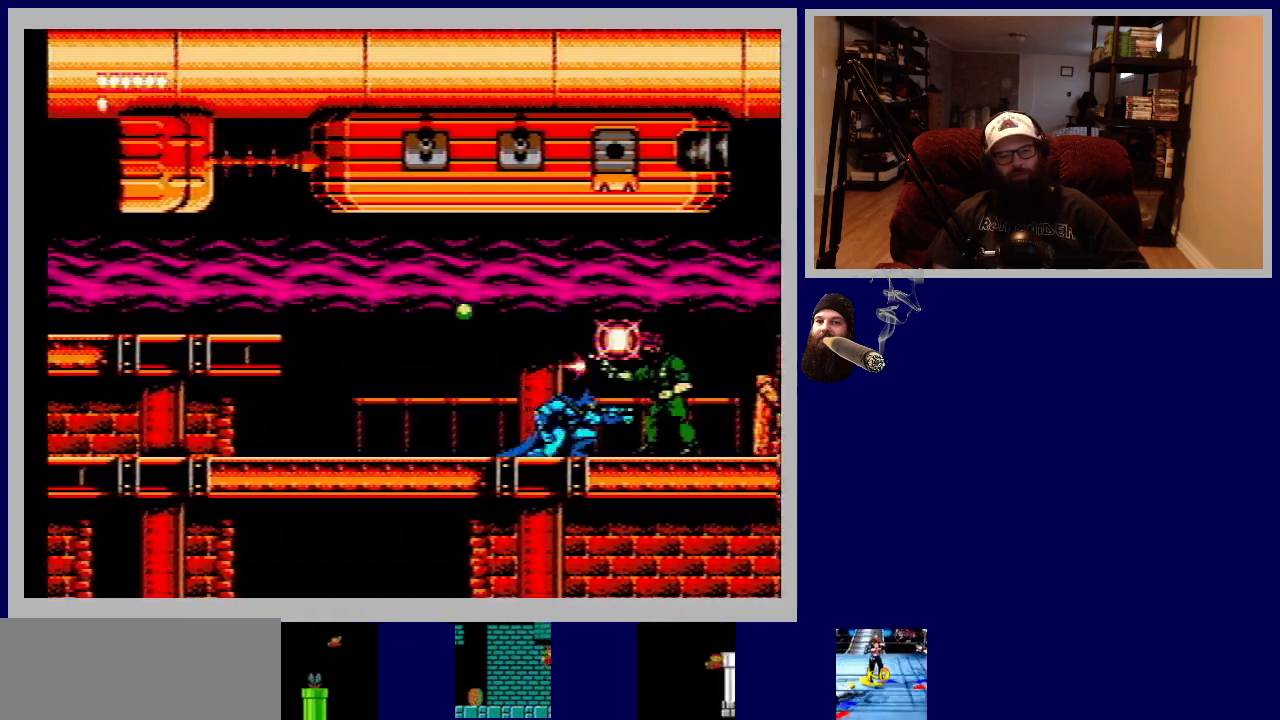
{"buttons": ["DPAD_DOWN"], "events": [[33, "B", "down"], [117, "B", "up"], [183, "B", "down"], [283, "B", "up"], [350, "B", "down"], [467, "B", "up"]]}
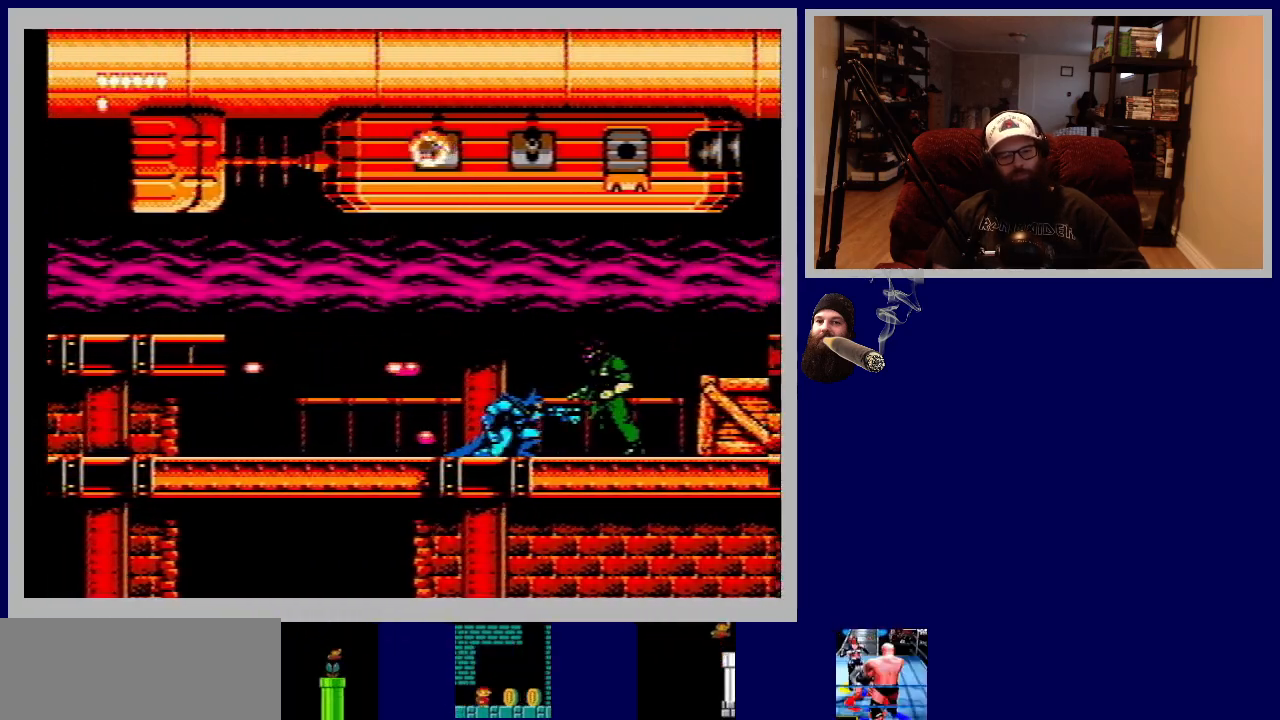
{"buttons": ["DPAD_DOWN"], "events": [[33, "B", "down"], [117, "B", "up"], [200, "B", "down"], [300, "B", "up"], [367, "B", "down"], [467, "B", "up"]]}
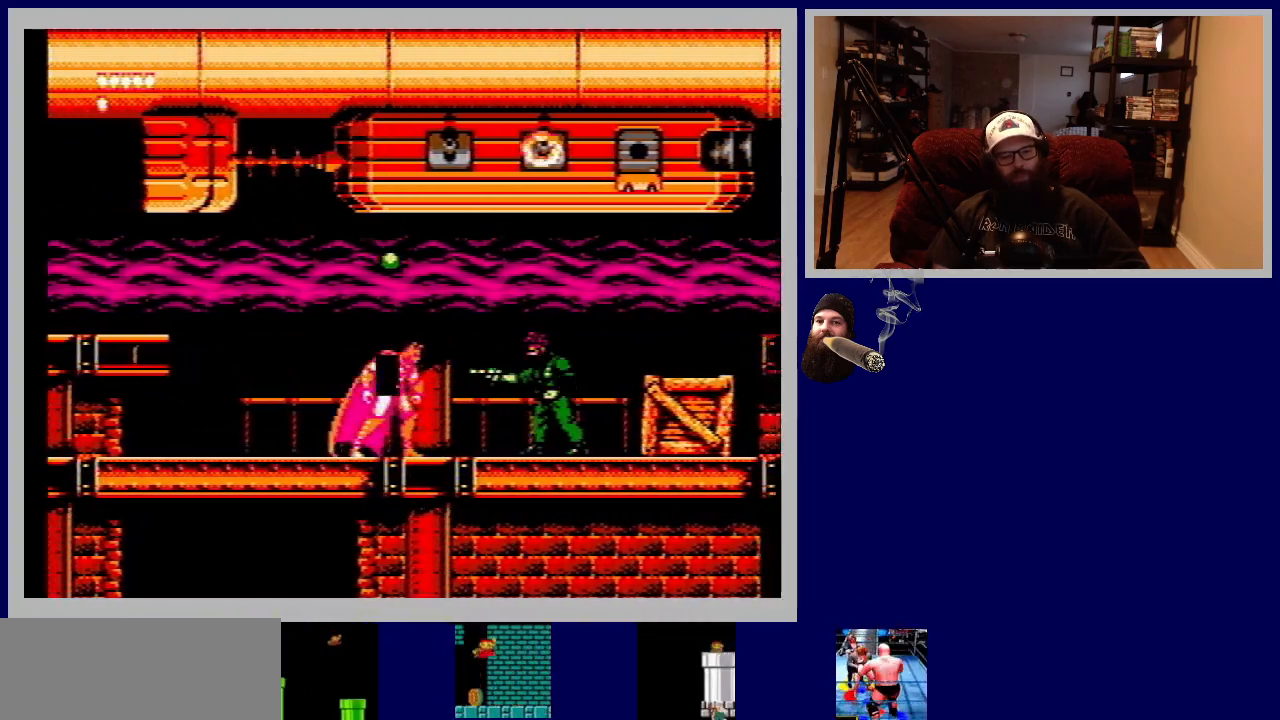
{"buttons": ["DPAD_RIGHT"], "events": [[33, "B", "down"], [133, "B", "up"], [200, "DPAD_RIGHT", "down"], [217, "B", "down"], [333, "B", "up"], [400, "B", "down"], [483, "DPAD_DOWN", "up"], [500, "B", "up"]]}
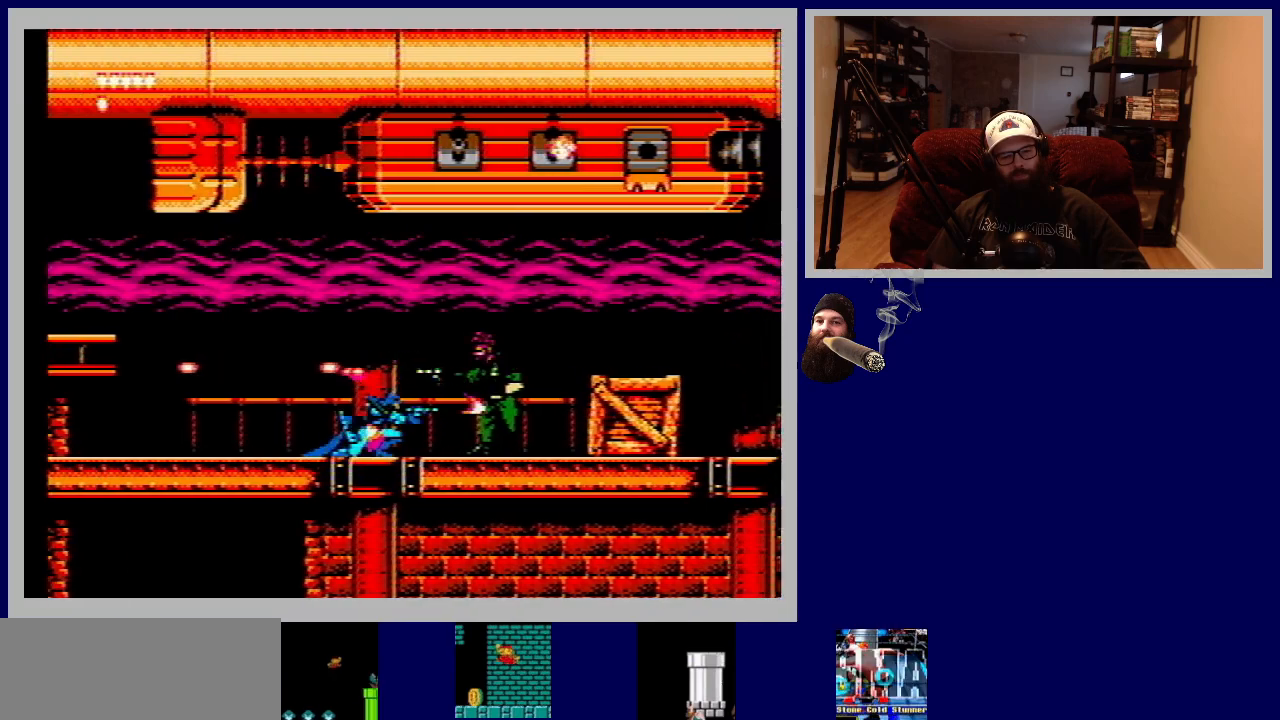
{"buttons": ["DPAD_RIGHT"], "events": [[83, "B", "down"], [183, "B", "up"], [267, "B", "down"], [367, "B", "up"]]}
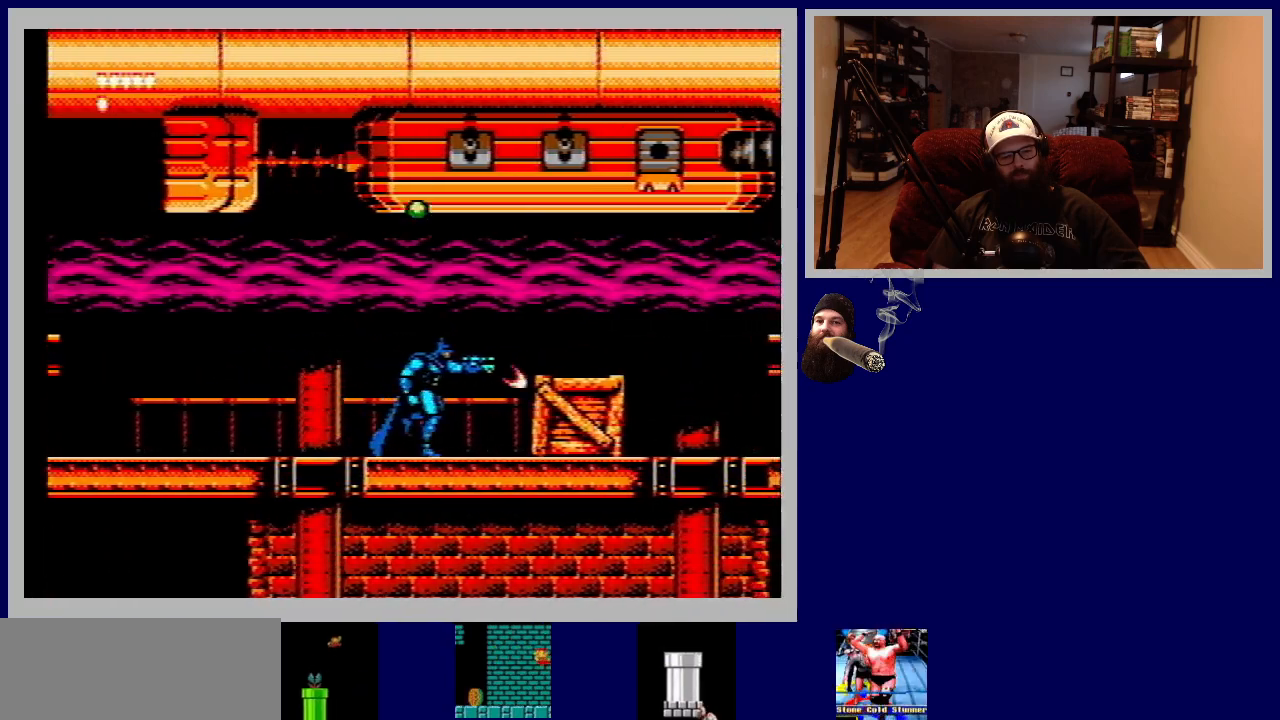
{"buttons": ["B", "DPAD_DOWN", "DPAD_RIGHT"], "events": [[400, "B", "down"], [500, "DPAD_DOWN", "down"]]}
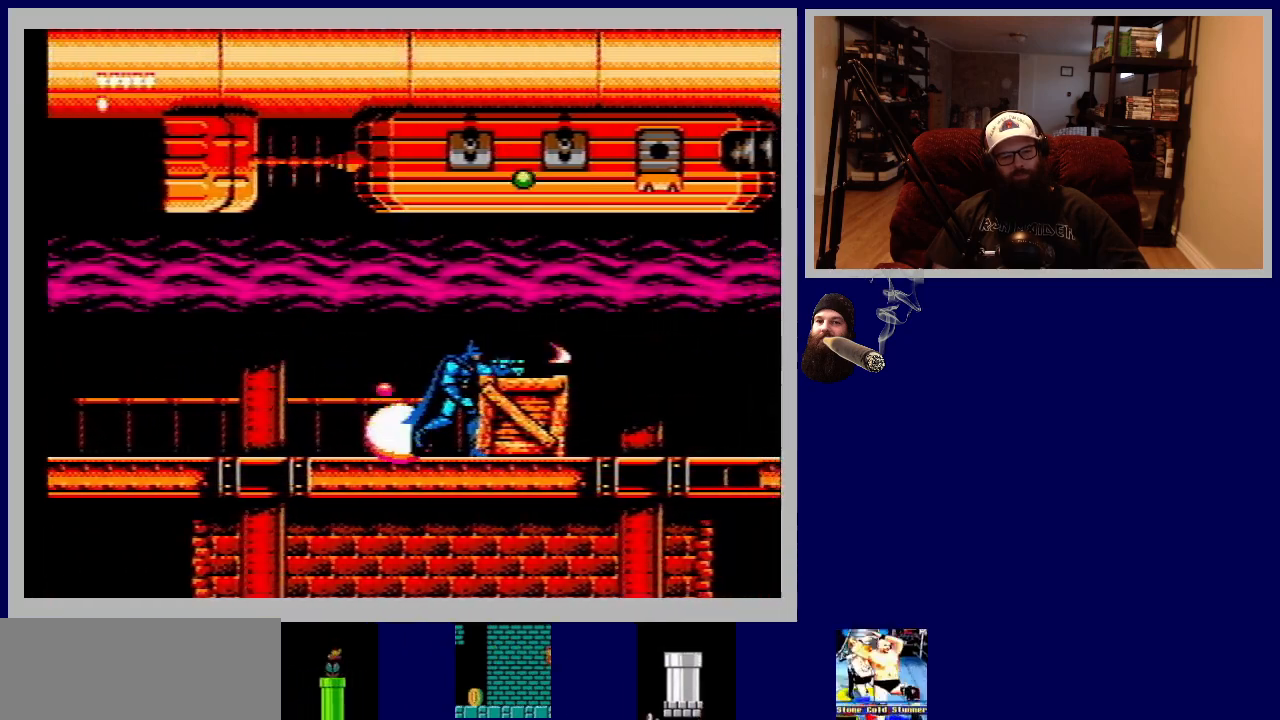
{"buttons": ["B", "DPAD_DOWN", "DPAD_RIGHT"], "events": [[33, "B", "up"], [83, "DPAD_RIGHT", "up"], [117, "B", "down"], [233, "B", "up"], [300, "B", "down"], [333, "DPAD_RIGHT", "down"], [417, "B", "up"], [483, "B", "down"]]}
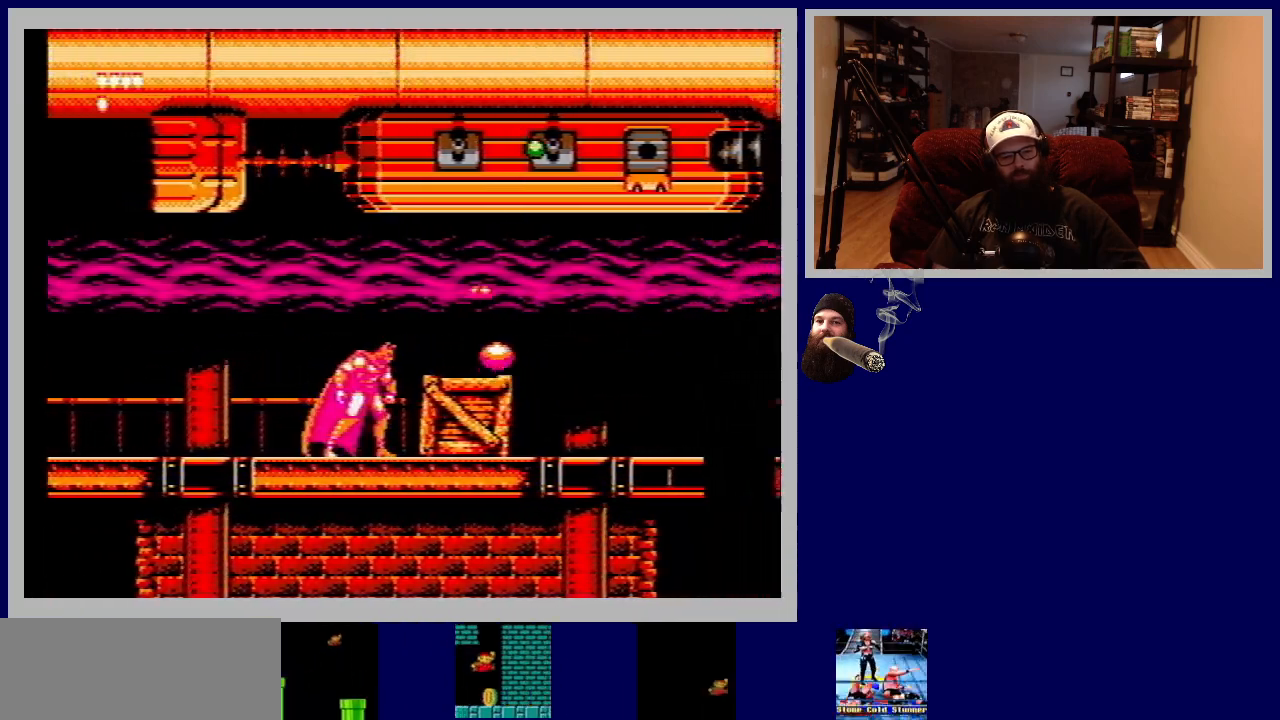
{"buttons": ["DPAD_DOWN", "DPAD_RIGHT"], "events": [[100, "B", "up"], [183, "B", "down"], [300, "B", "up"], [383, "B", "down"], [500, "B", "up"]]}
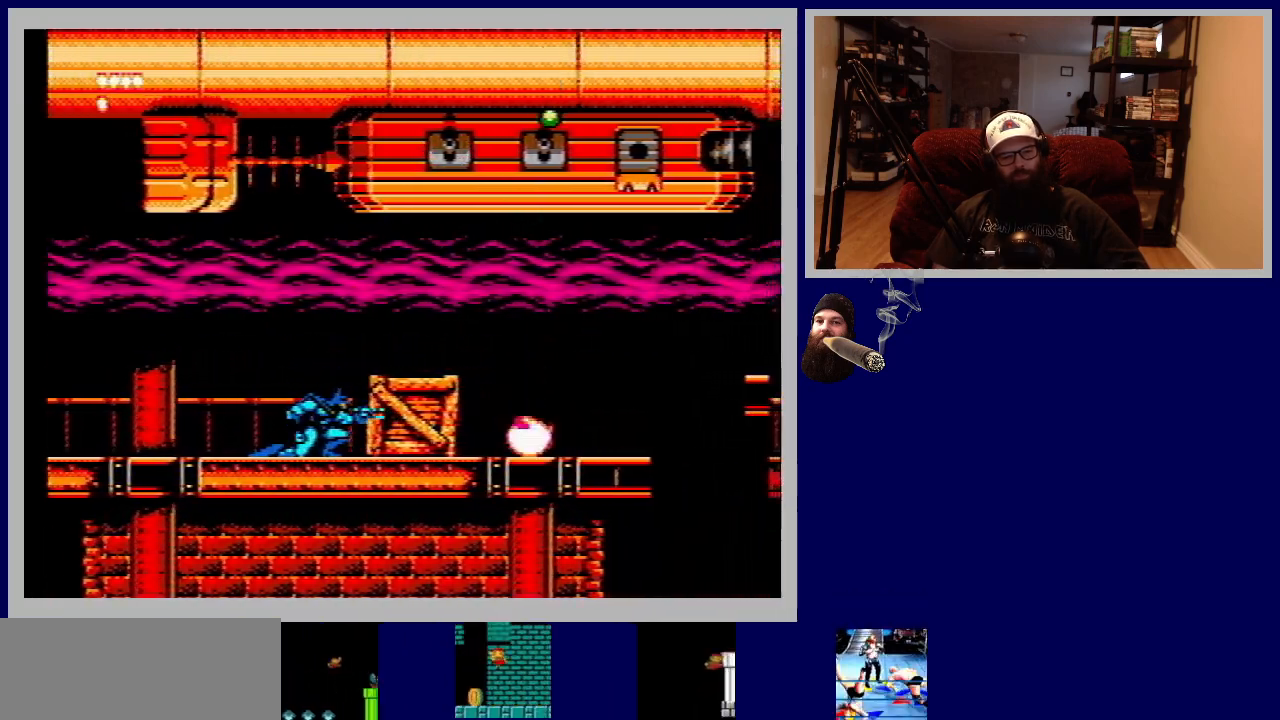
{"buttons": ["DPAD_DOWN", "DPAD_RIGHT"], "events": [[83, "B", "down"], [200, "B", "up"], [267, "B", "down"], [383, "B", "up"]]}
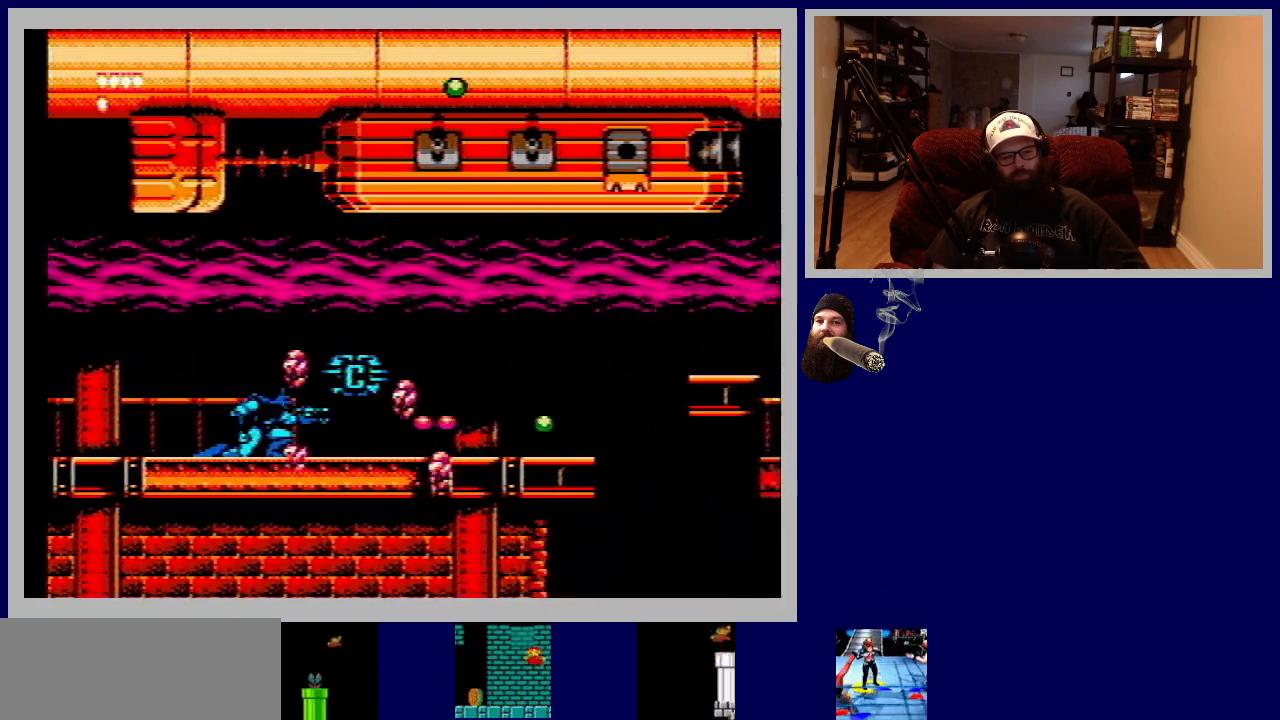
{"buttons": ["DPAD_RIGHT"], "events": [[83, "DPAD_DOWN", "up"]]}
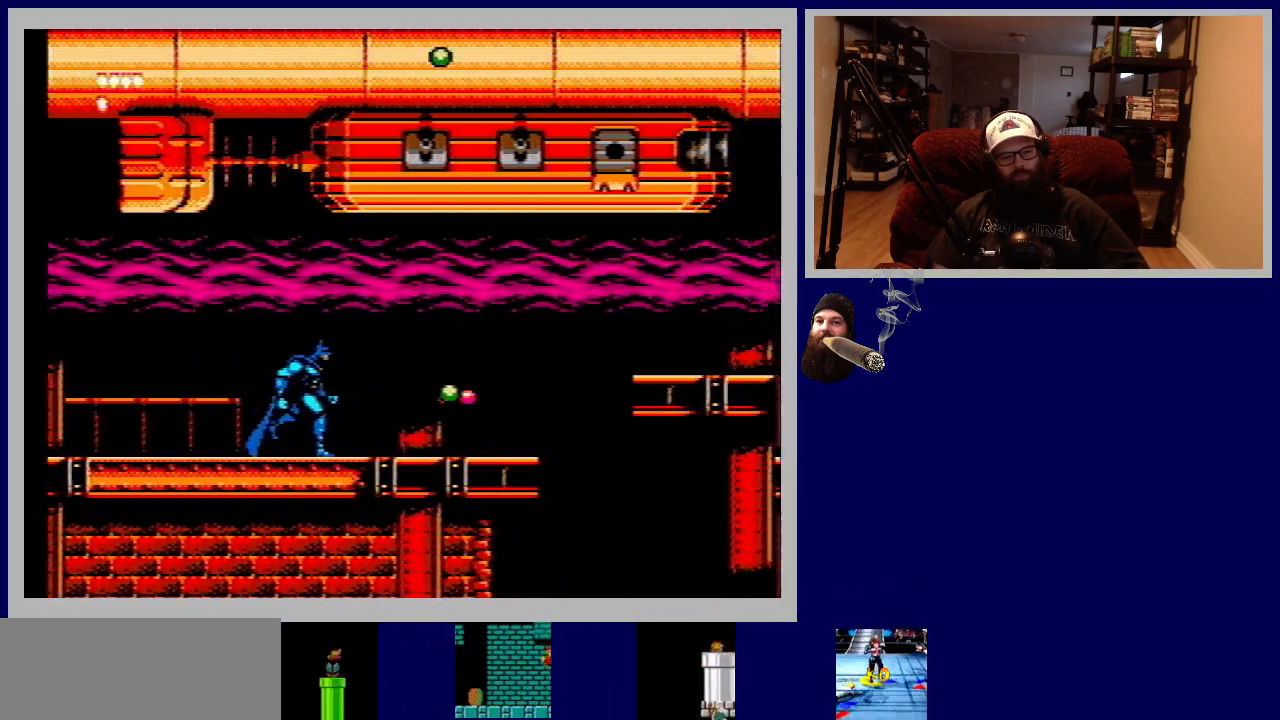
{"buttons": [], "events": [[17, "DPAD_RIGHT", "up"]]}